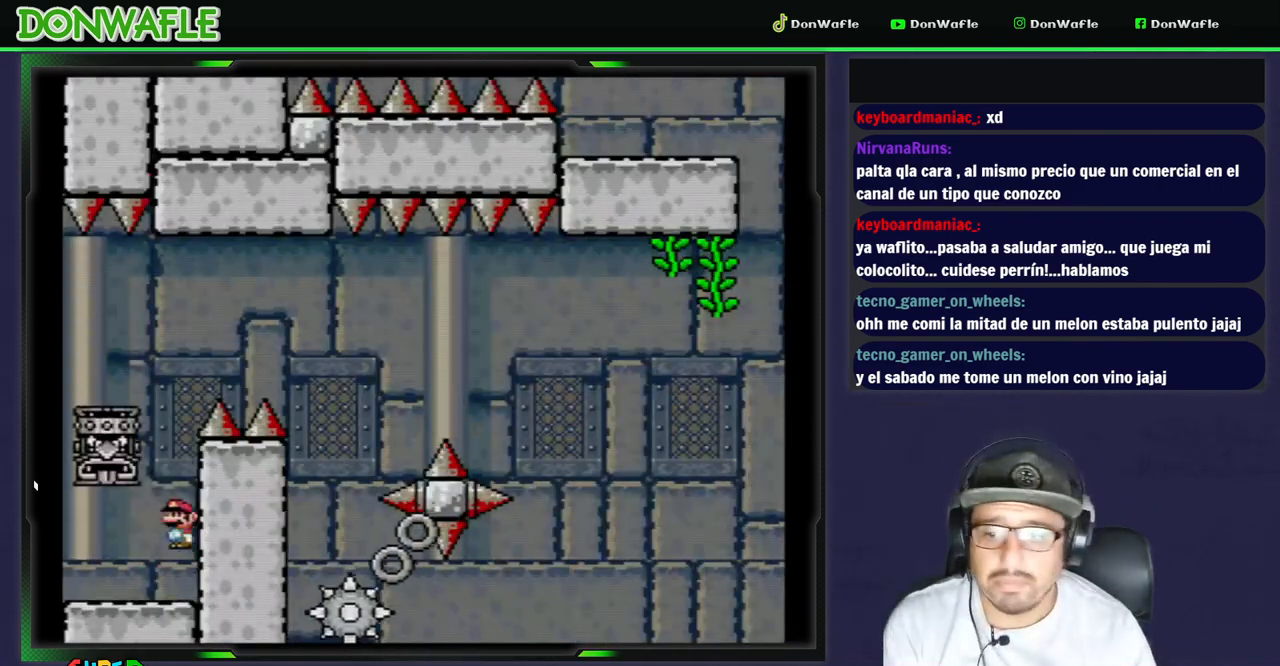
Gameplay with a controller (Nintendo layout); each line is a JSON object with the inputs held at the frame after it. "events" lists button and stick changes between this image and that frame as [ms after this image, input, new state], when the widget could be followed in between. Not read: L3 R3 START.
{"buttons": ["A", "X", "DPAD_RIGHT"], "events": [[33, "DPAD_LEFT", "down"], [217, "A", "up"], [300, "DPAD_LEFT", "up"], [350, "A", "down"], [350, "DPAD_RIGHT", "down"]]}
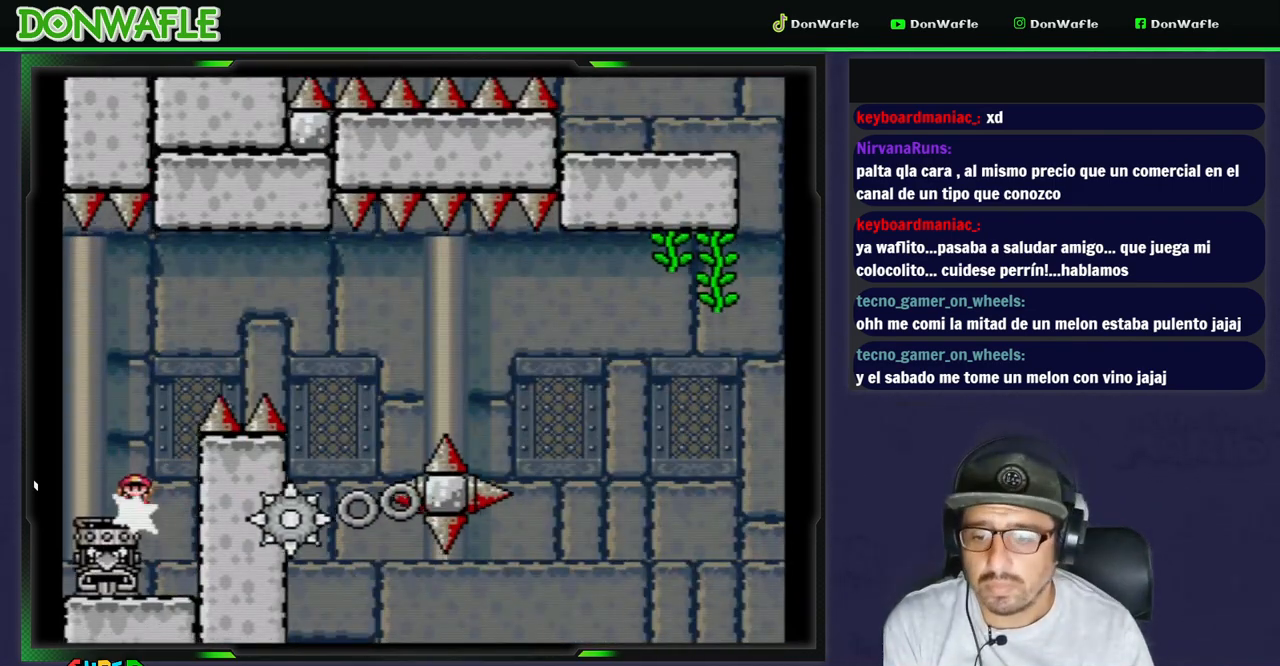
{"buttons": ["X"], "events": [[483, "DPAD_RIGHT", "up"], [500, "A", "up"]]}
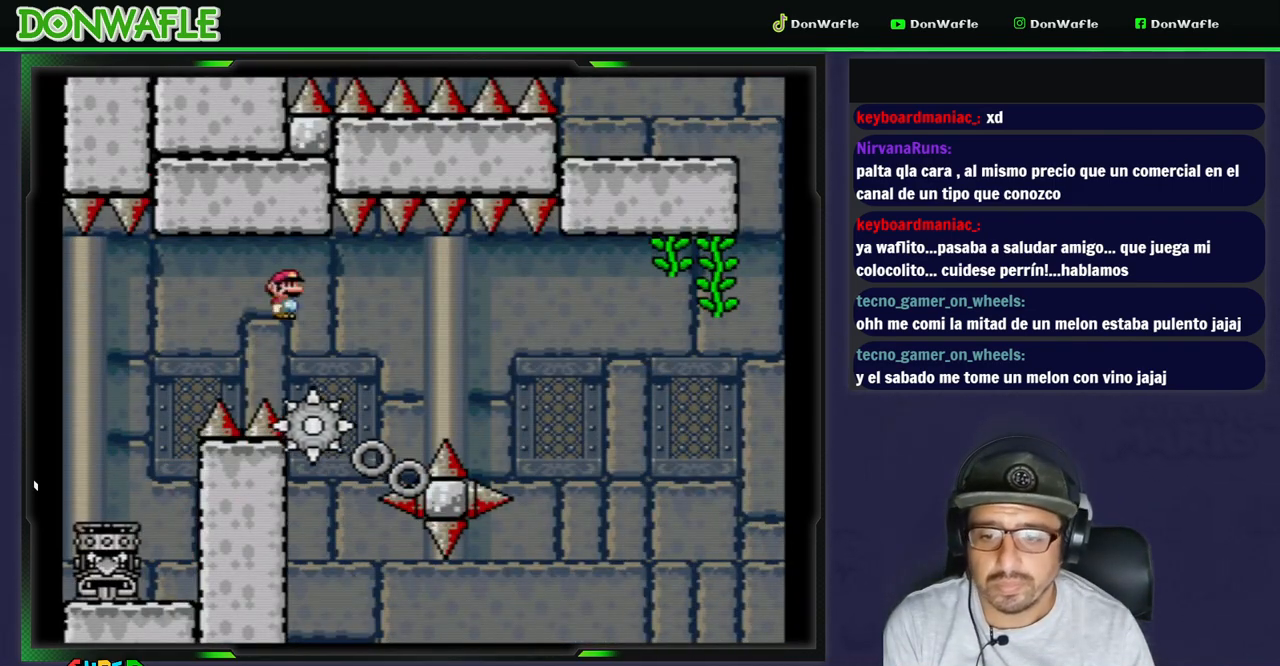
{"buttons": ["Y"], "events": [[33, "X", "up"], [100, "Y", "down"], [133, "DPAD_LEFT", "down"], [200, "DPAD_LEFT", "up"], [283, "DPAD_RIGHT", "down"], [400, "DPAD_RIGHT", "up"]]}
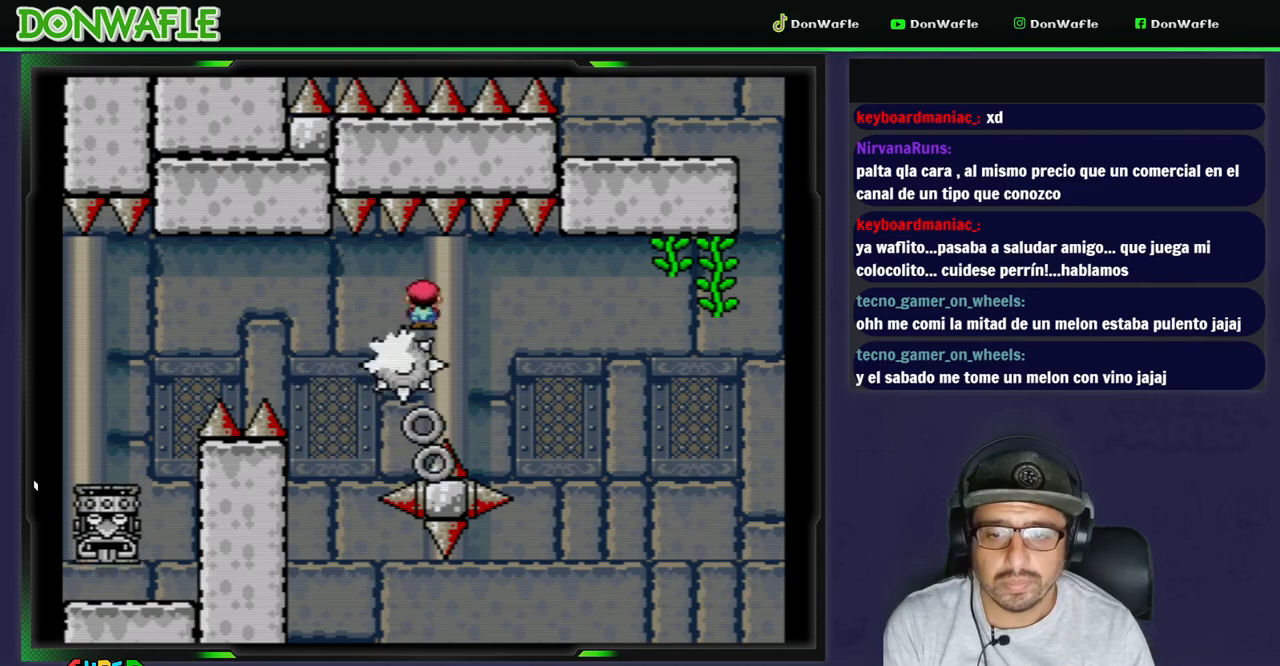
{"buttons": ["Y"], "events": [[350, "DPAD_LEFT", "down"], [483, "DPAD_LEFT", "up"]]}
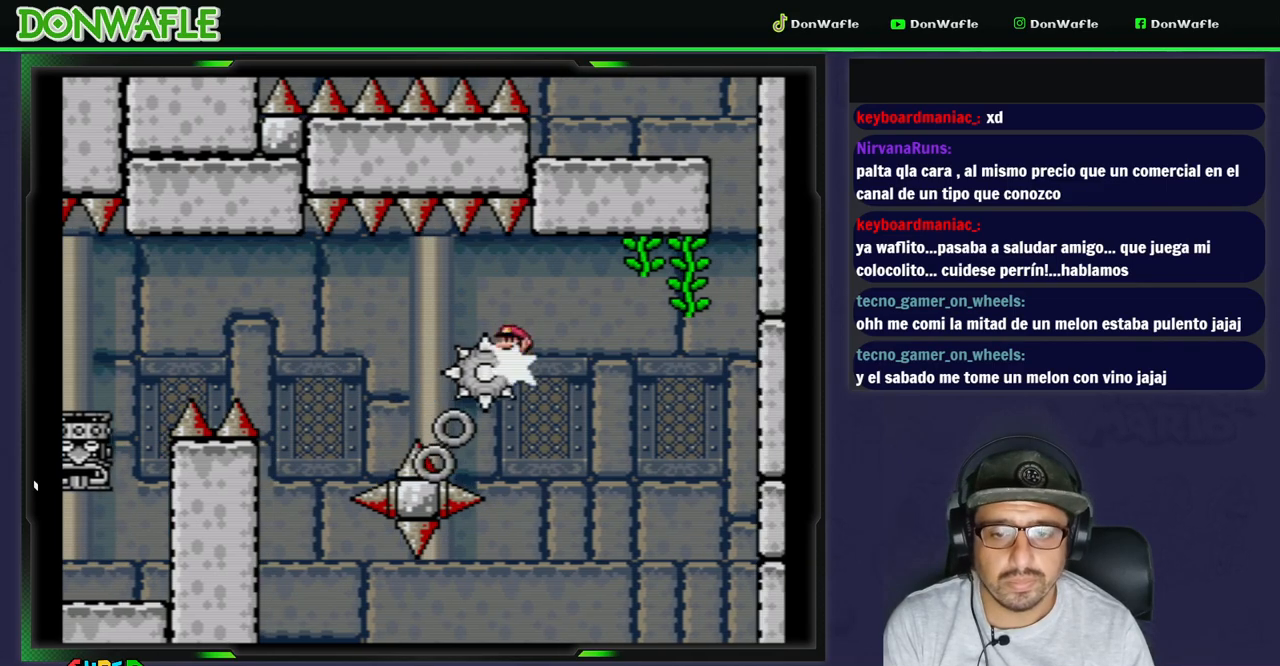
{"buttons": ["B", "Y", "DPAD_RIGHT"], "events": [[200, "DPAD_RIGHT", "down"], [300, "B", "down"]]}
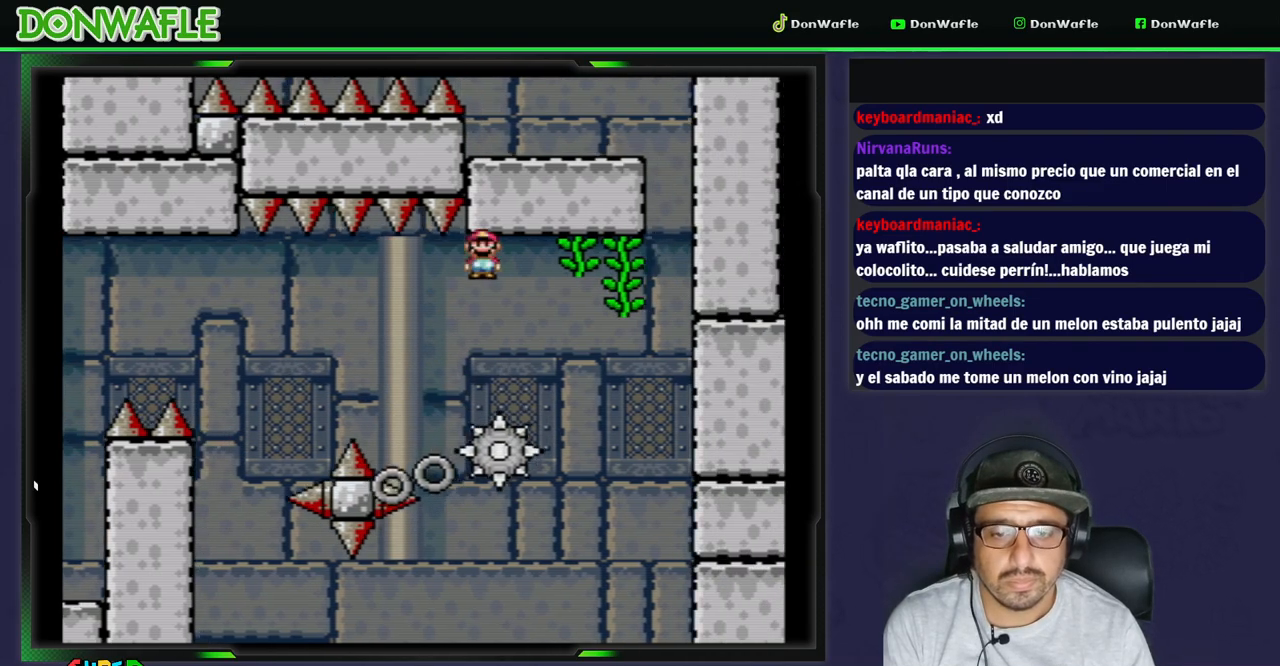
{"buttons": ["B", "Y", "DPAD_UP"], "events": [[233, "DPAD_UP", "down"], [333, "DPAD_RIGHT", "up"]]}
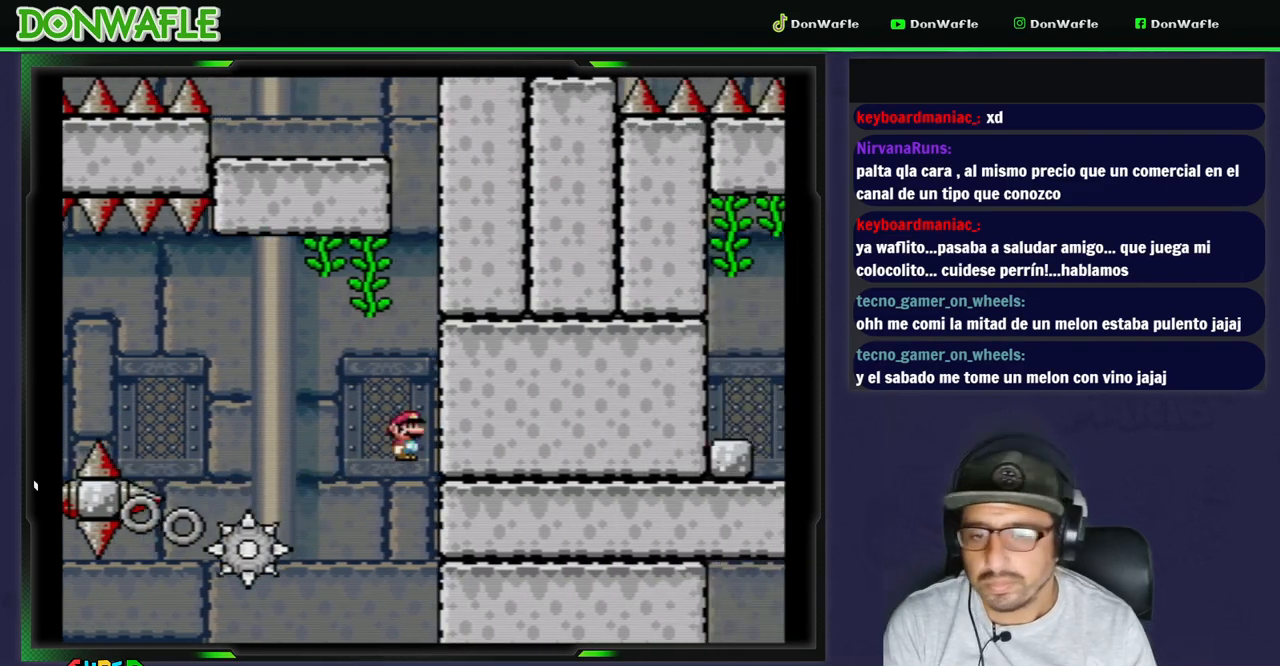
{"buttons": ["A"], "events": [[117, "B", "up"], [133, "Y", "up"], [233, "DPAD_UP", "up"], [317, "A", "down"], [383, "A", "up"], [450, "A", "down"]]}
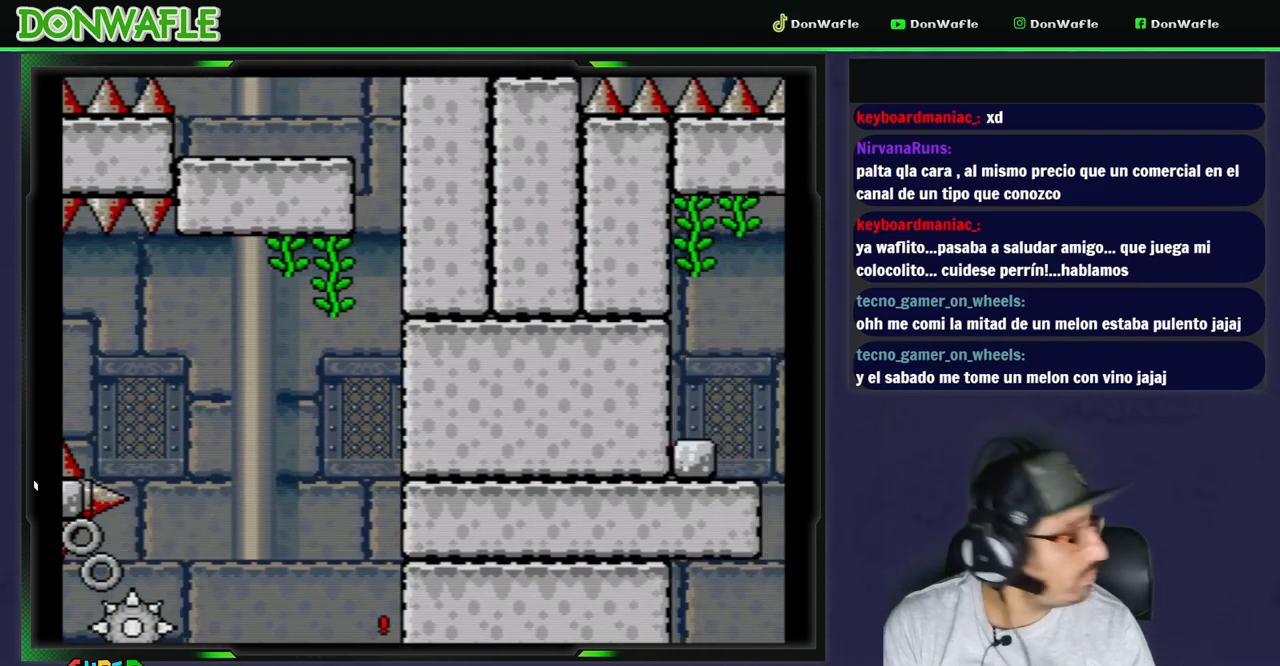
{"buttons": [], "events": [[33, "A", "up"], [100, "A", "down"], [217, "A", "up"], [267, "A", "down"], [333, "A", "up"], [383, "A", "down"], [483, "A", "up"]]}
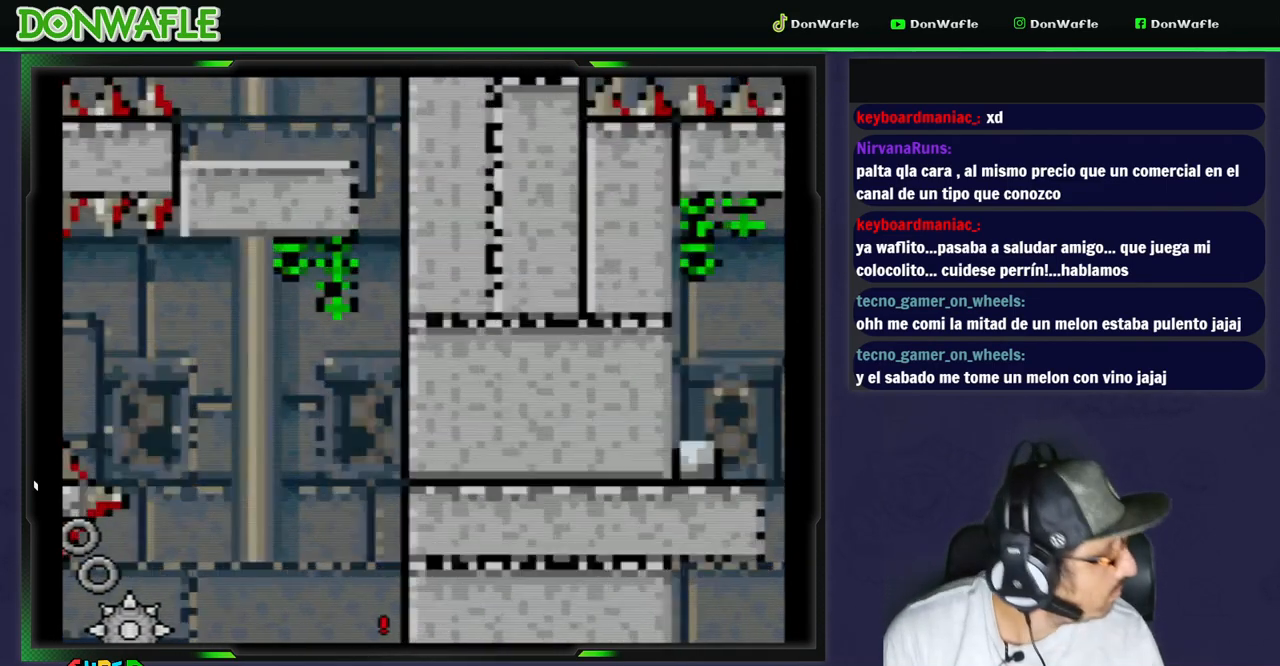
{"buttons": [], "events": [[50, "A", "down"], [167, "A", "up"], [300, "A", "down"], [383, "A", "up"]]}
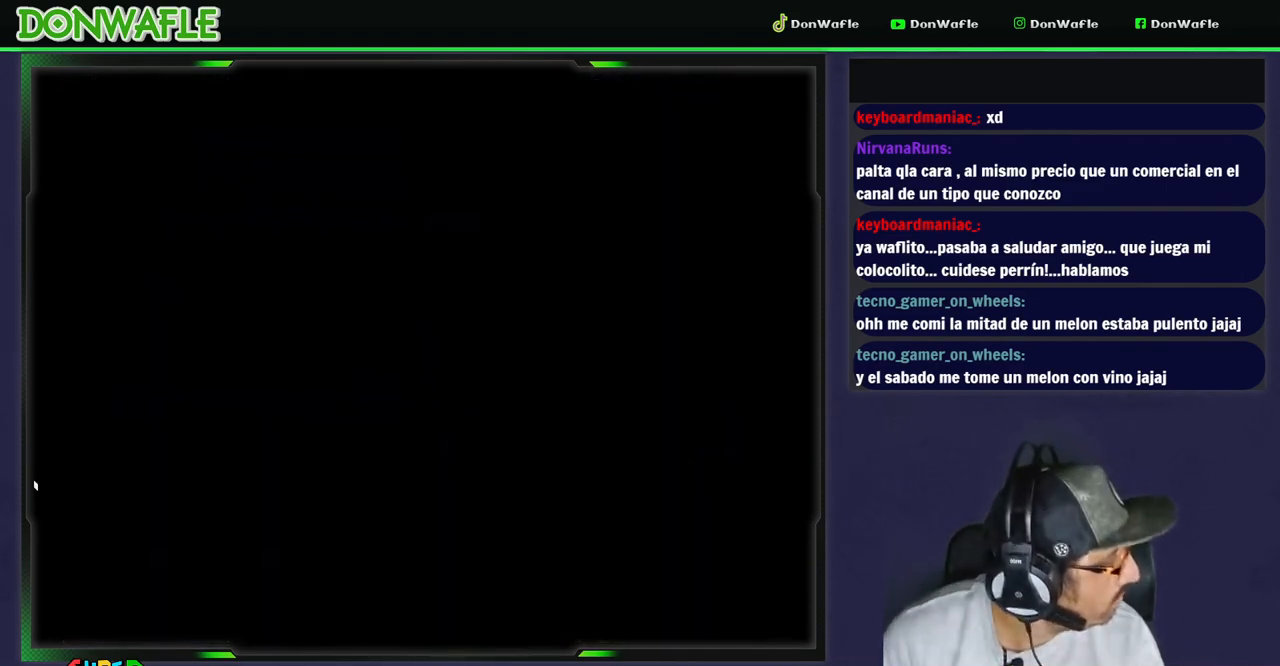
{"buttons": ["Y"], "events": [[50, "Y", "down"]]}
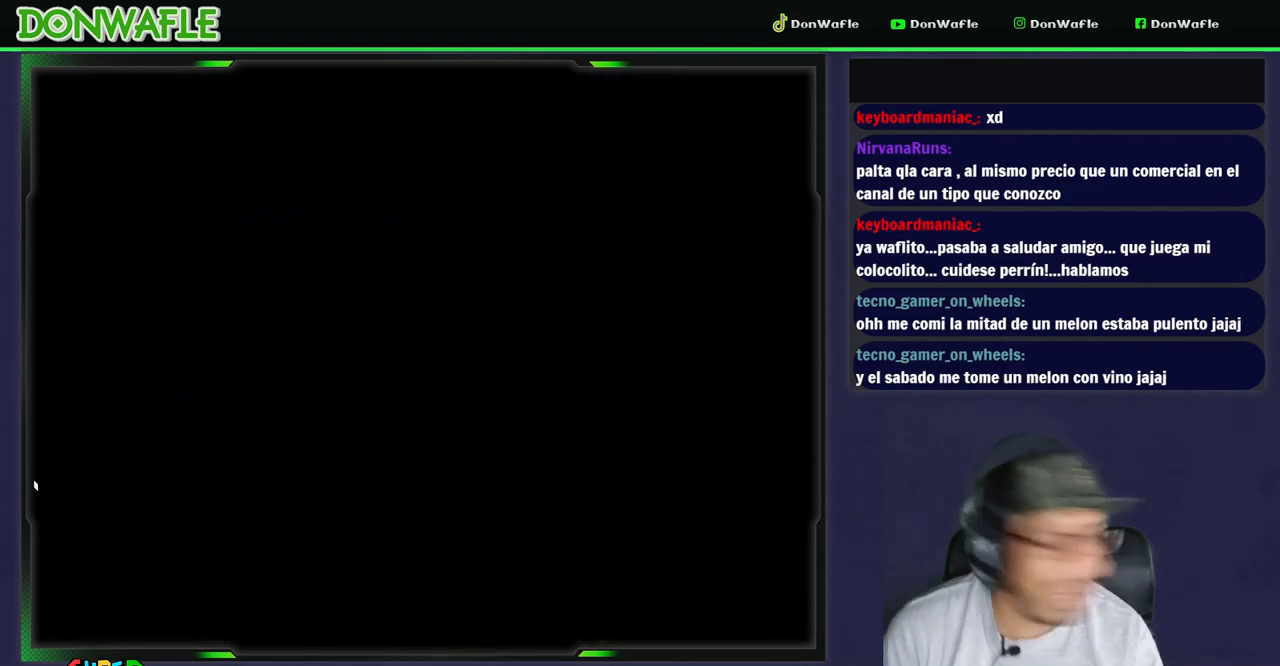
{"buttons": ["X"], "events": [[350, "Y", "up"], [367, "X", "down"]]}
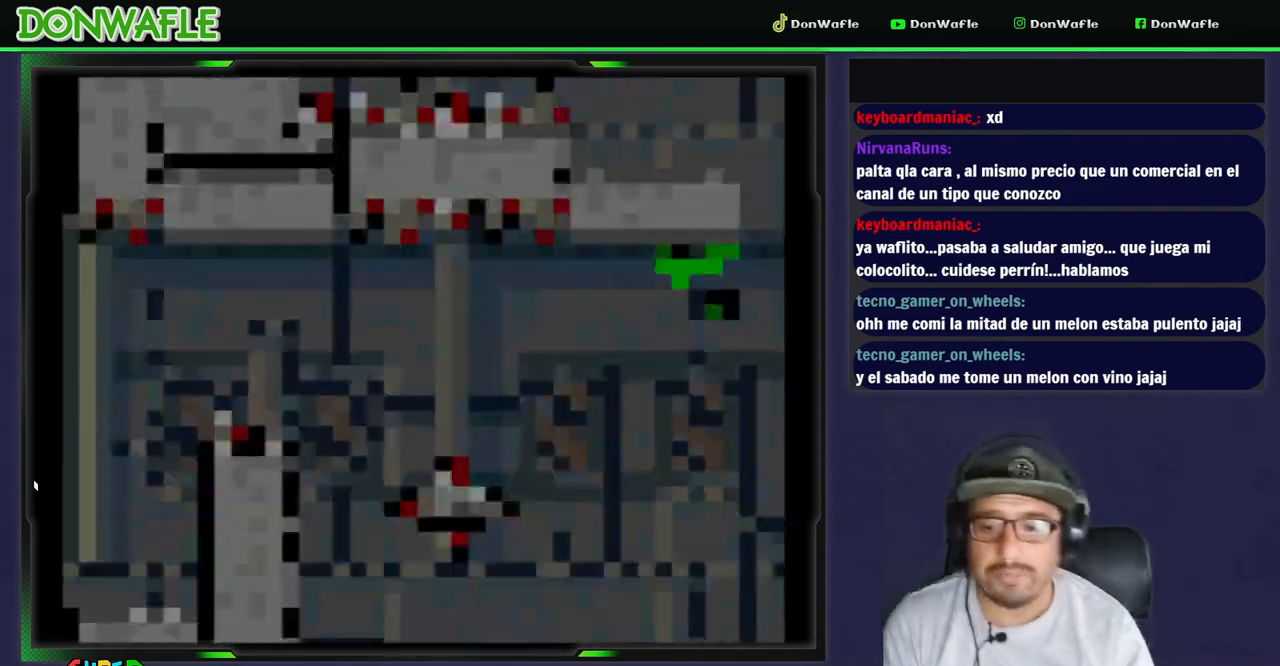
{"buttons": ["X"], "events": [[67, "DPAD_RIGHT", "down"], [483, "DPAD_RIGHT", "up"]]}
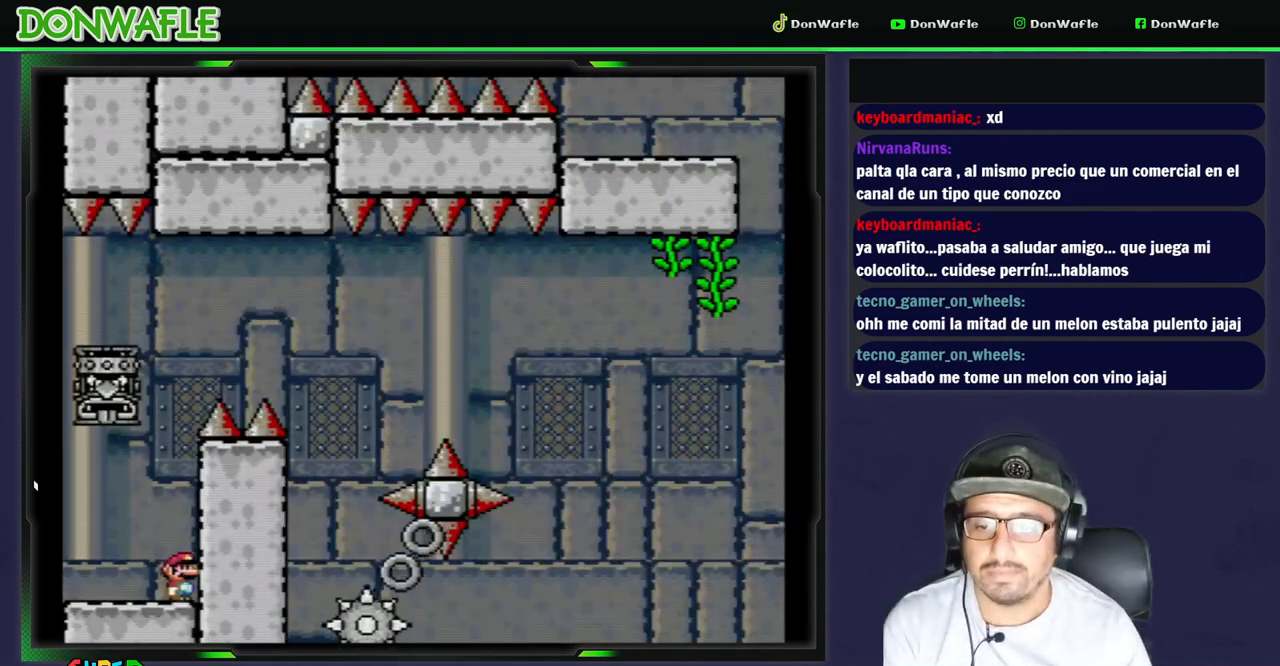
{"buttons": [], "events": [[100, "A", "down"], [217, "DPAD_LEFT", "down"], [433, "A", "up"], [467, "DPAD_LEFT", "up"], [467, "X", "up"]]}
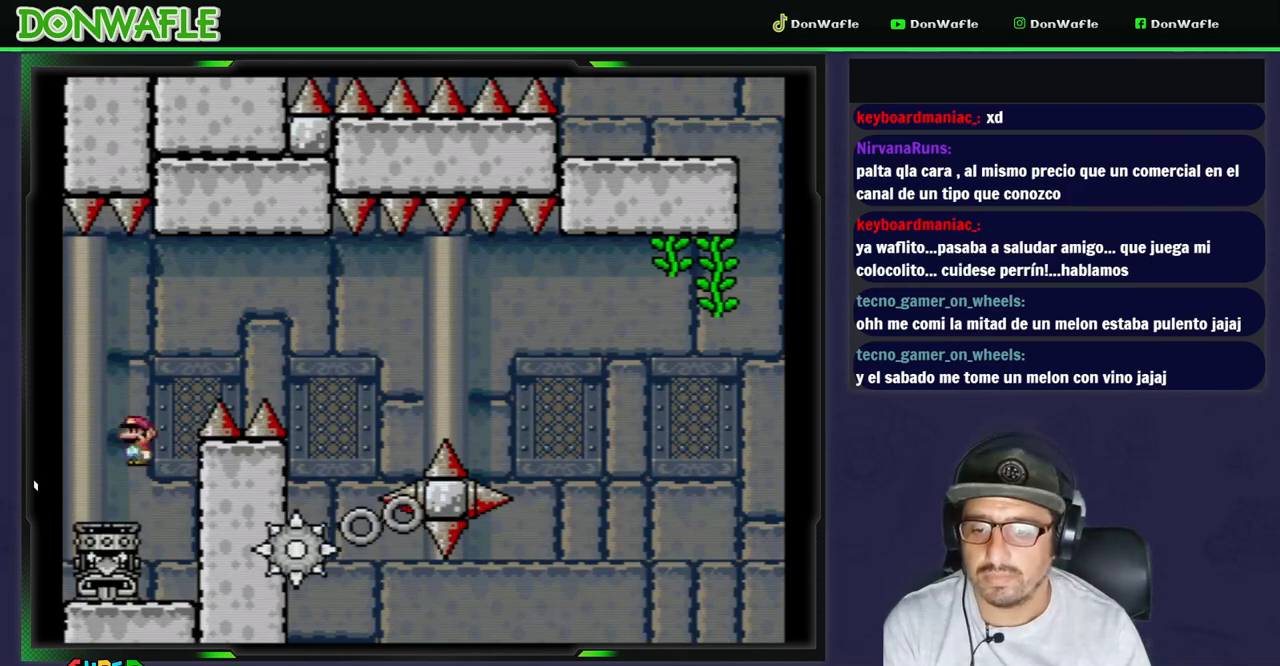
{"buttons": ["B", "Y", "DPAD_RIGHT"], "events": [[17, "DPAD_RIGHT", "down"], [33, "B", "down"], [33, "Y", "down"]]}
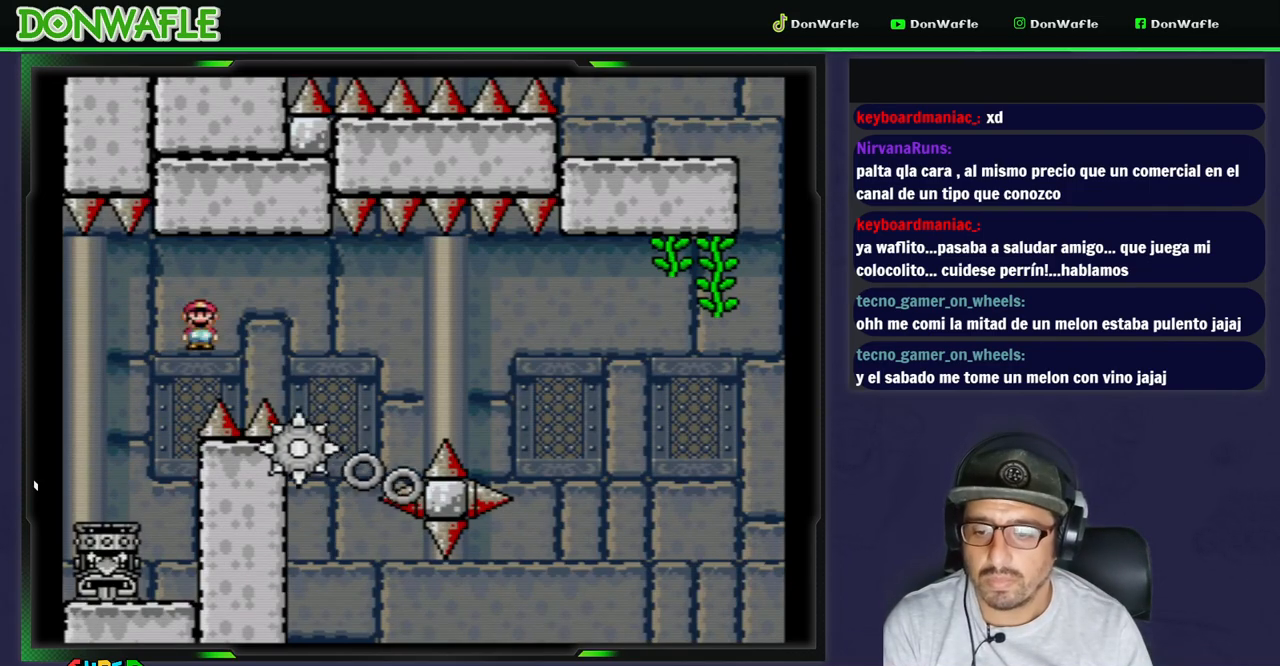
{"buttons": ["Y"], "events": [[200, "DPAD_RIGHT", "up"], [250, "B", "up"], [367, "DPAD_LEFT", "down"], [450, "DPAD_LEFT", "up"]]}
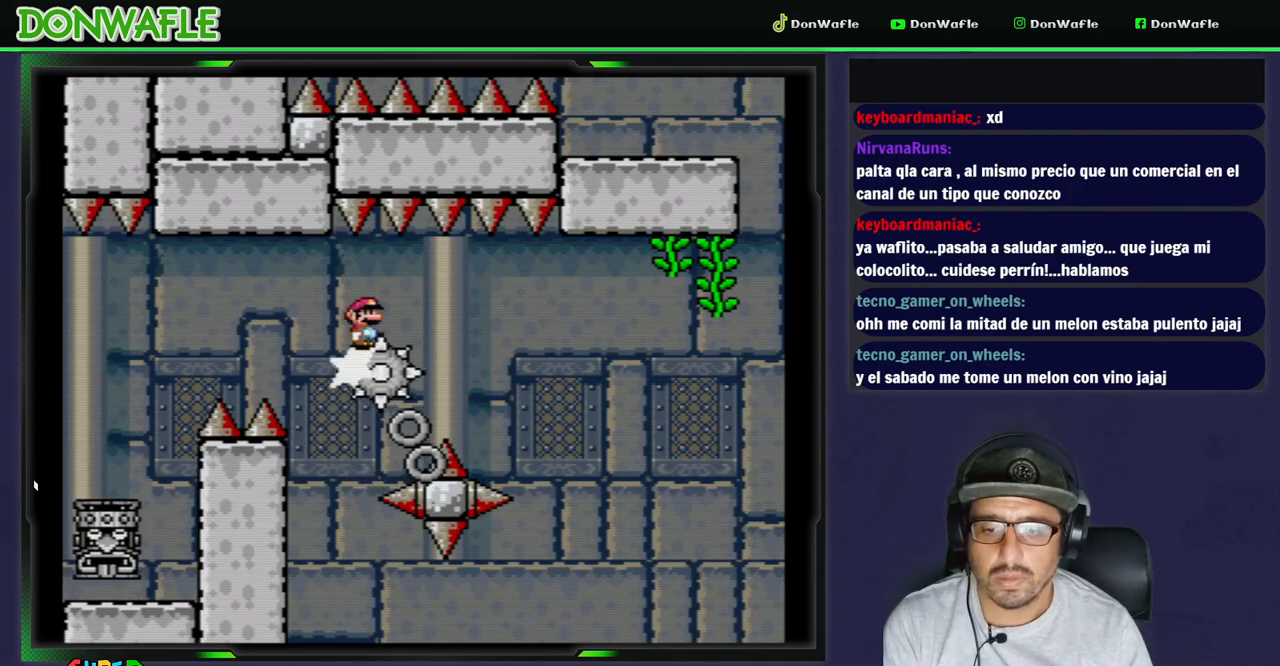
{"buttons": ["Y"], "events": [[17, "DPAD_RIGHT", "down"], [133, "DPAD_RIGHT", "up"]]}
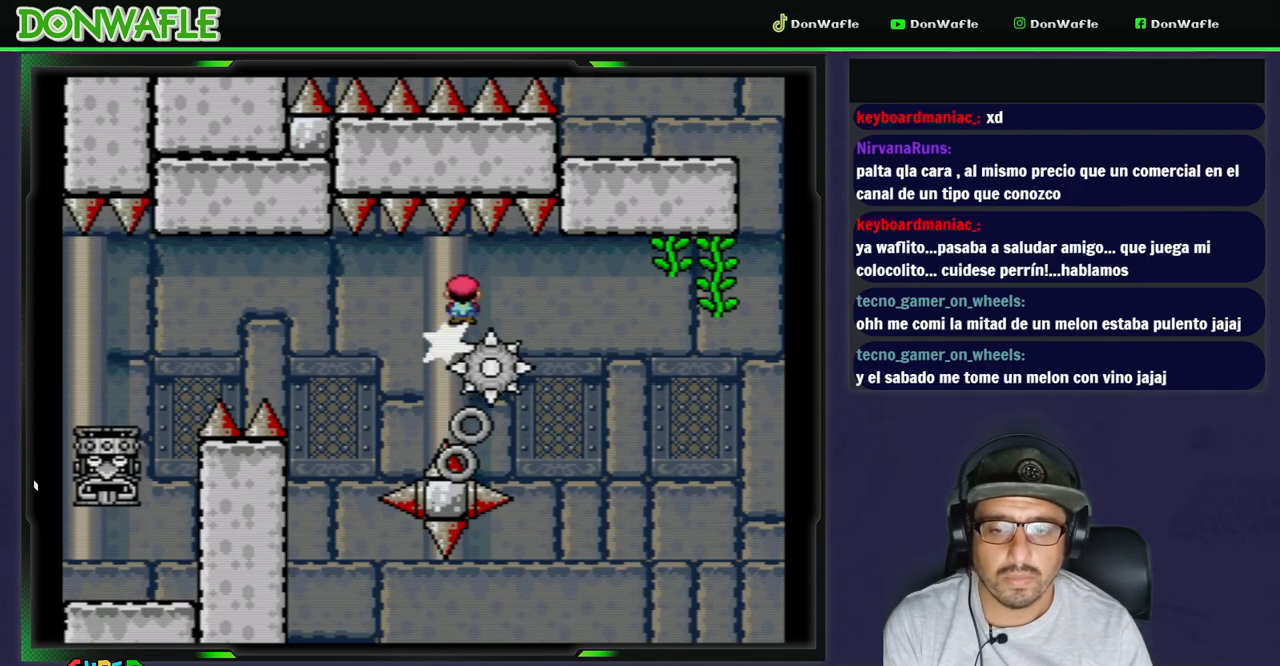
{"buttons": ["B", "Y"], "events": [[283, "B", "down"], [283, "DPAD_RIGHT", "down"], [367, "DPAD_RIGHT", "up"]]}
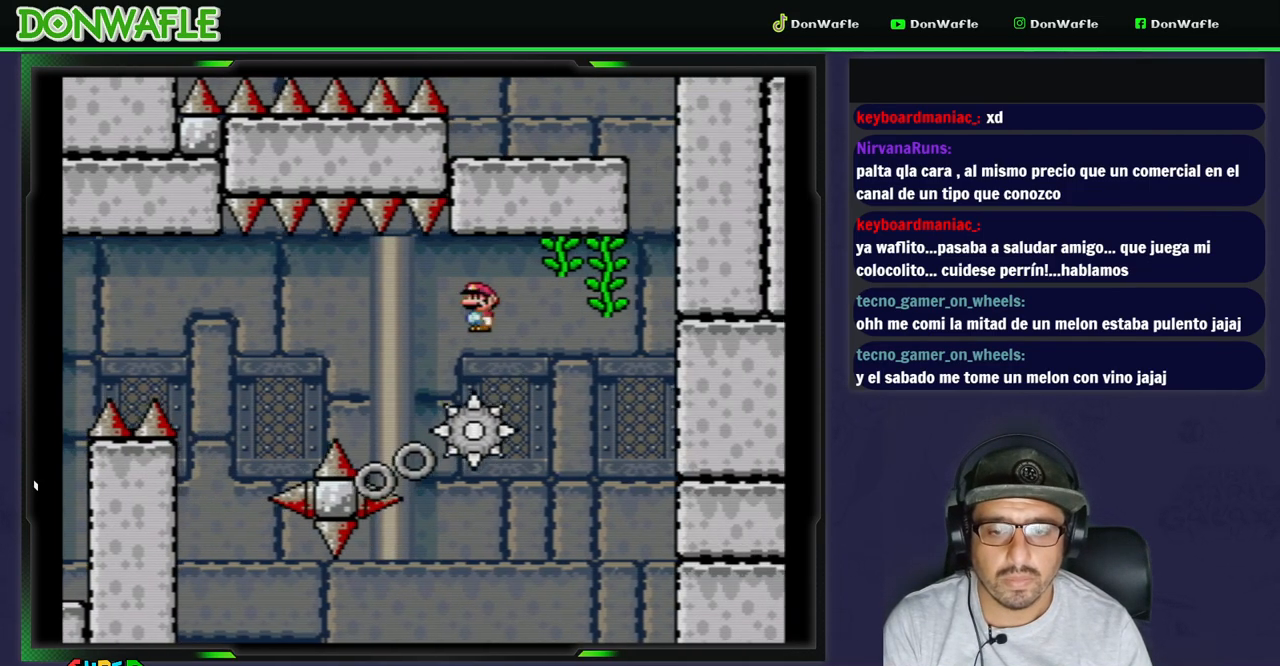
{"buttons": ["B", "Y", "DPAD_UP", "DPAD_LEFT"], "events": [[67, "DPAD_RIGHT", "down"], [167, "DPAD_UP", "down"], [183, "DPAD_RIGHT", "up"], [233, "DPAD_LEFT", "down"]]}
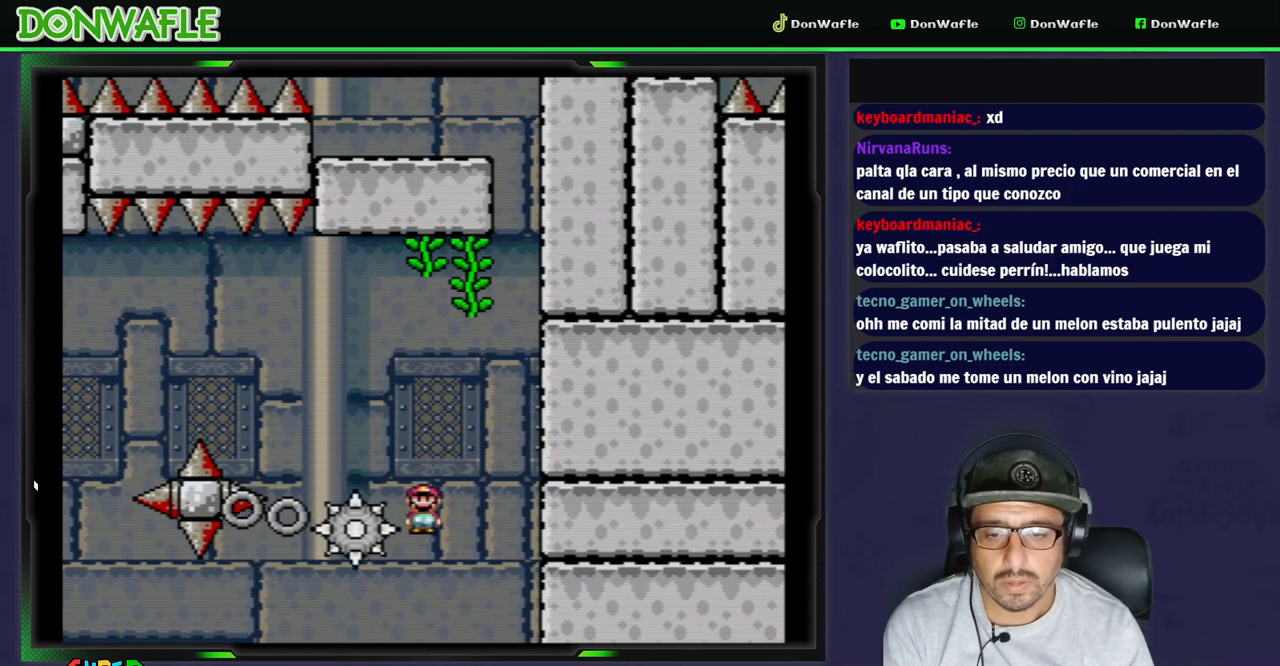
{"buttons": ["A"], "events": [[383, "Y", "up"], [400, "B", "up"], [450, "DPAD_LEFT", "up"], [450, "DPAD_UP", "up"], [483, "A", "down"]]}
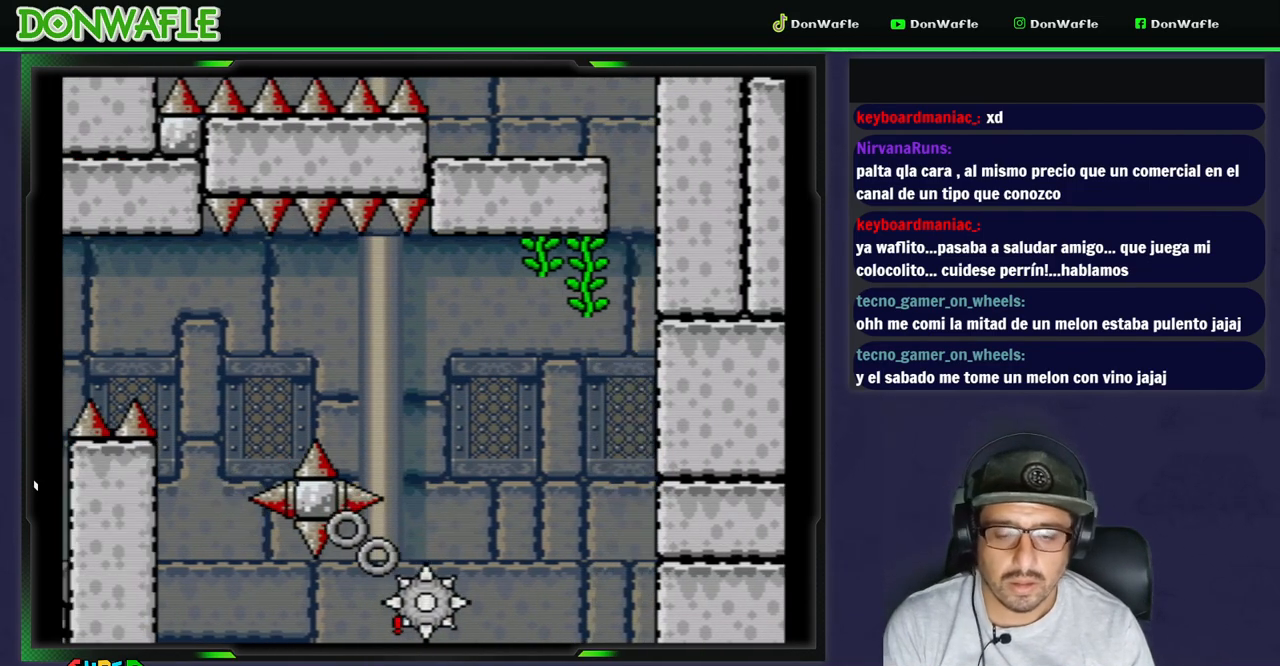
{"buttons": [], "events": [[67, "A", "up"], [117, "A", "down"], [200, "A", "up"], [250, "A", "down"], [317, "A", "up"], [400, "A", "down"], [467, "A", "up"]]}
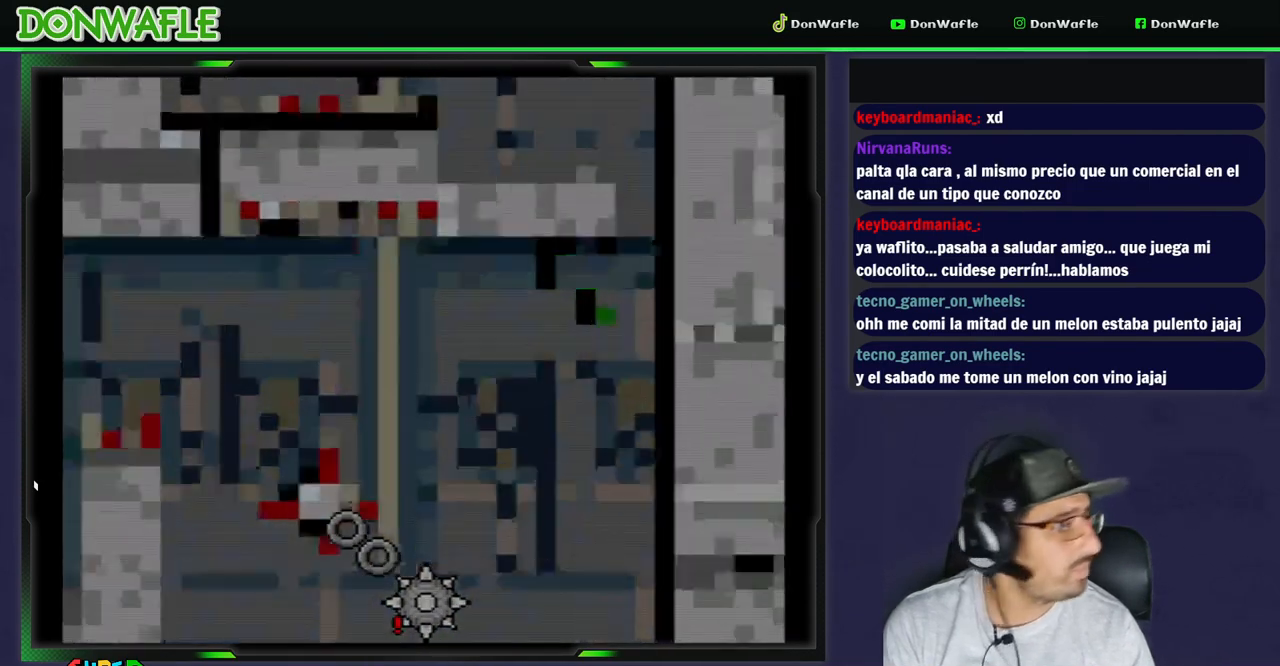
{"buttons": ["Y"], "events": [[100, "Y", "down"]]}
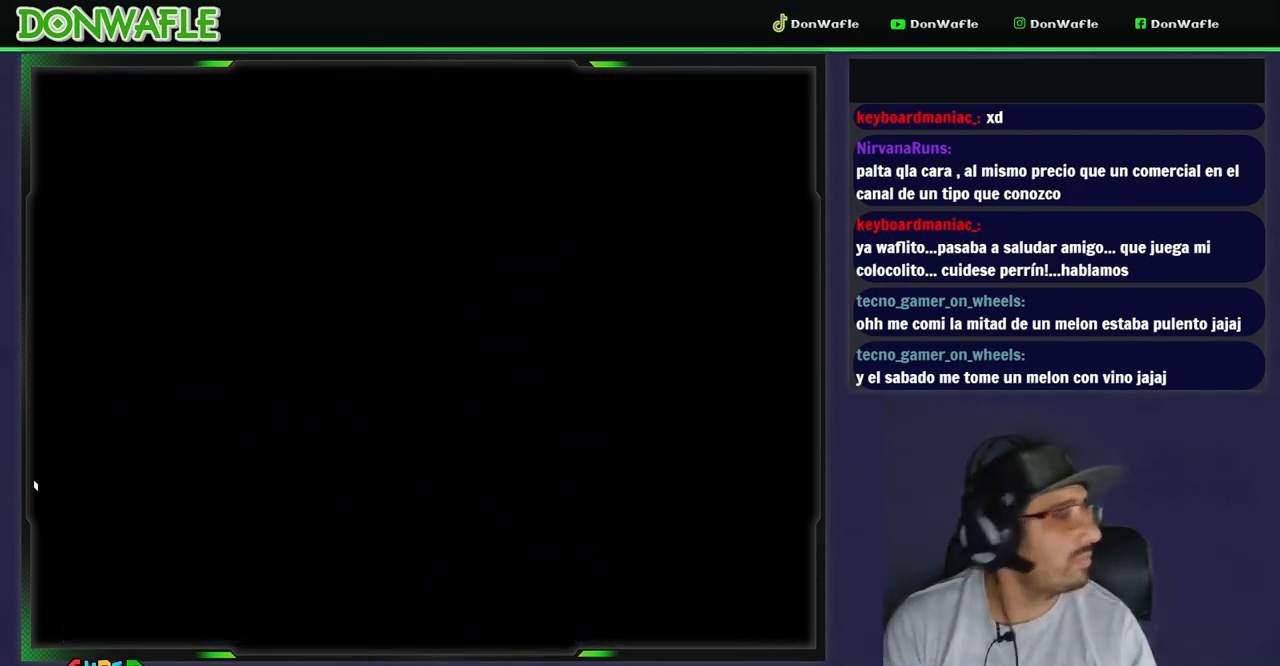
{"buttons": ["Y"], "events": []}
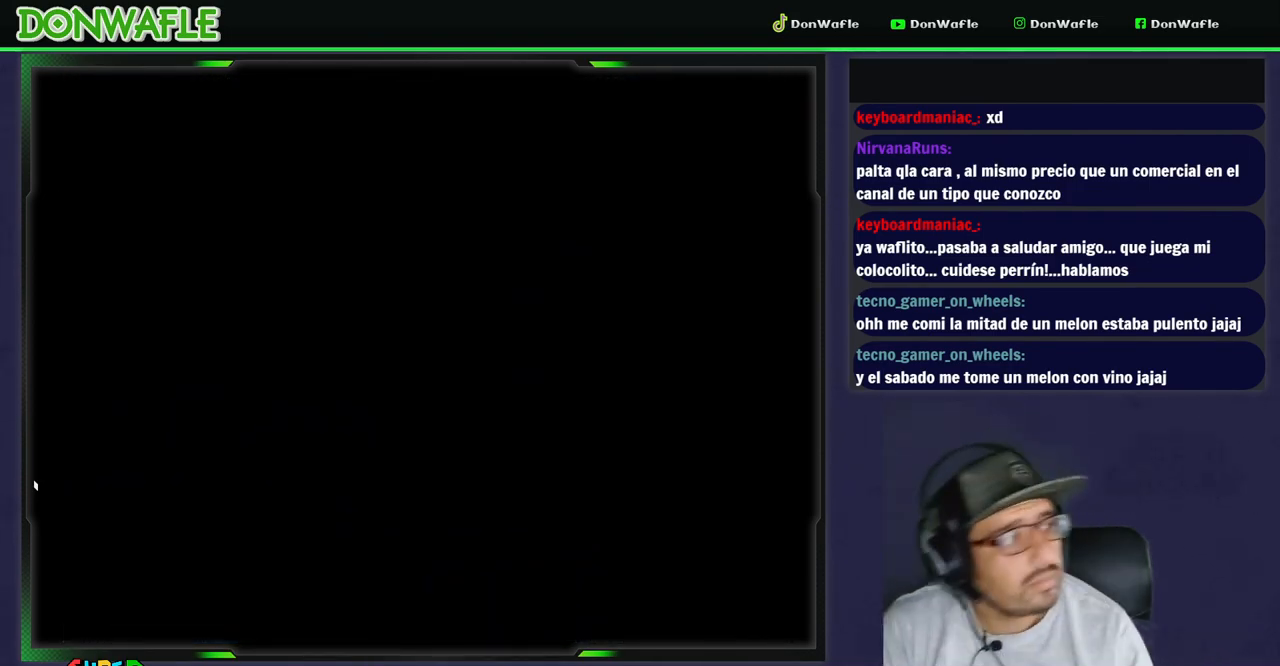
{"buttons": ["X", "DPAD_RIGHT"], "events": [[233, "Y", "up"], [267, "X", "down"], [450, "DPAD_RIGHT", "down"]]}
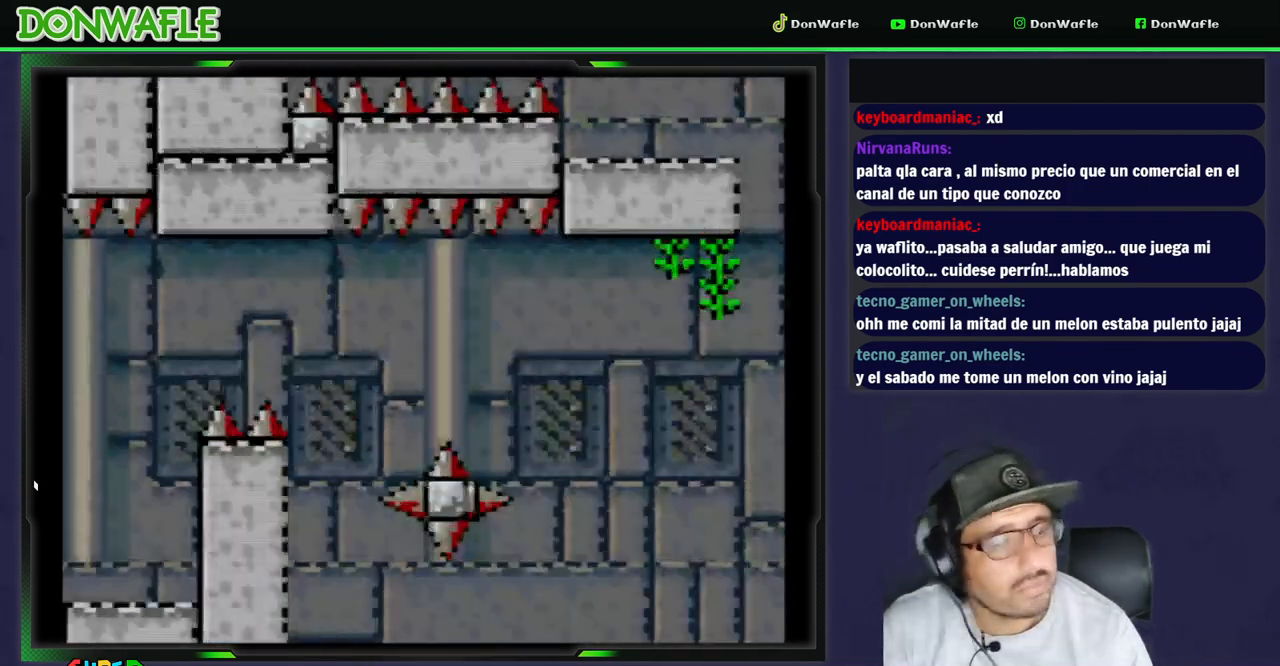
{"buttons": ["A", "X"], "events": [[400, "DPAD_RIGHT", "up"], [417, "A", "down"]]}